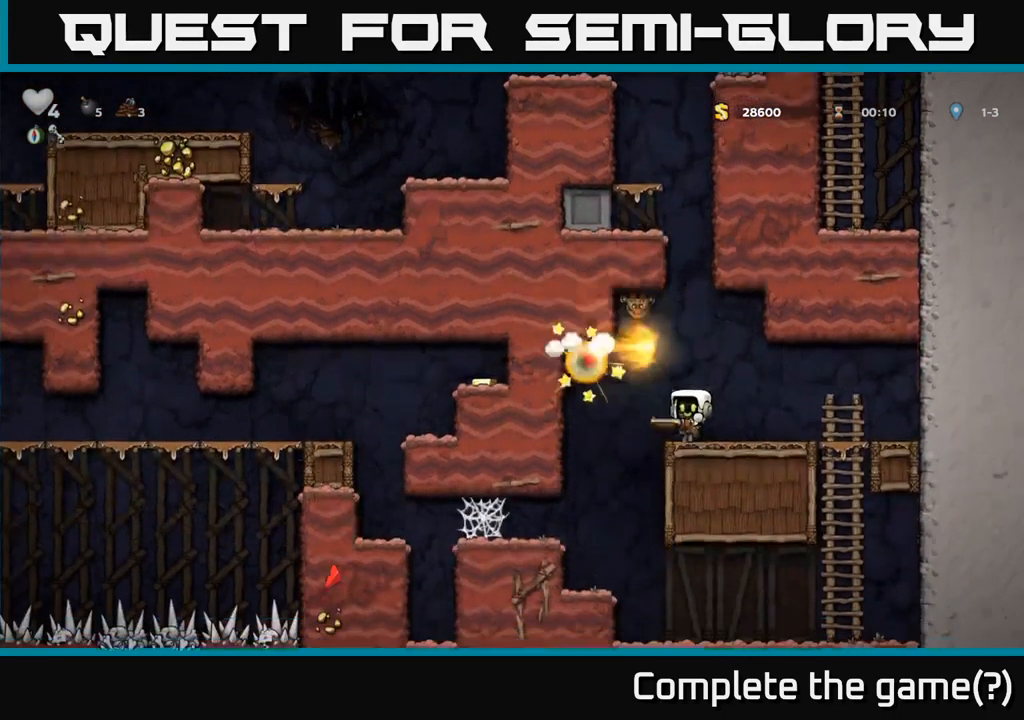
Gameplay with a controller (Xbox layout); each line is a JSON object with the inputs held at the frame after it. "events" lists button and stick changes between this image and that frame as [ms after this image, input, new state], when the widget could be followed in between. Not read: right_stick.
{"buttons": [], "left_stick": "left", "events": [[201, "left_stick", "center"], [301, "left_stick", "left"], [367, "left_stick", "center"], [451, "left_stick", "left"]]}
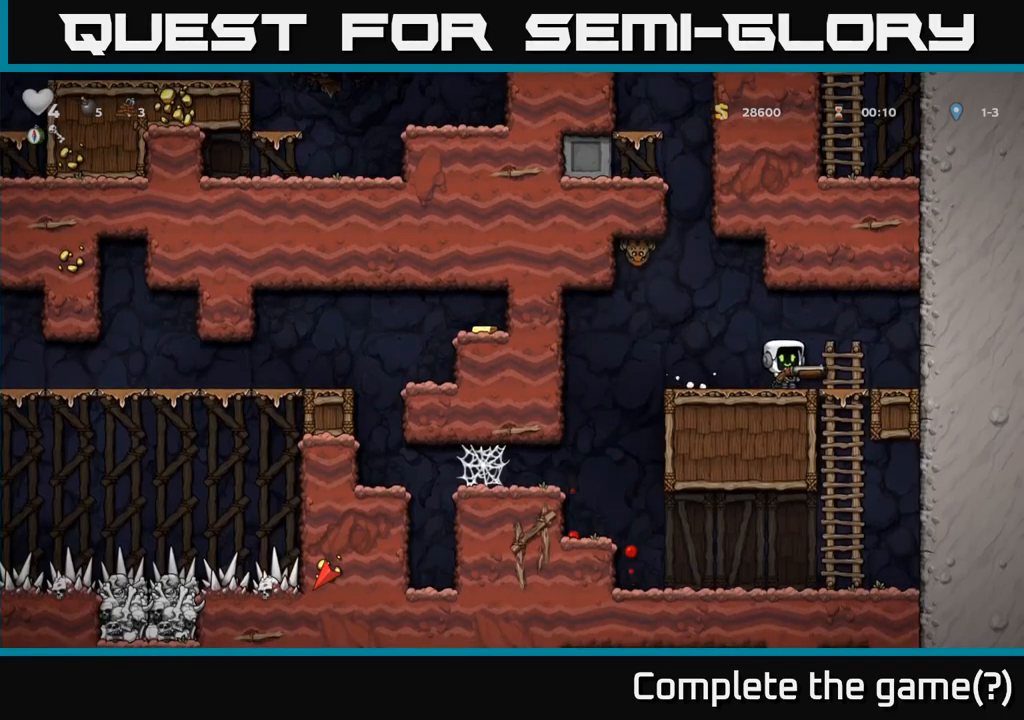
{"buttons": [], "left_stick": "left", "events": [[50, "left_stick", "center"], [183, "left_stick", "left"]]}
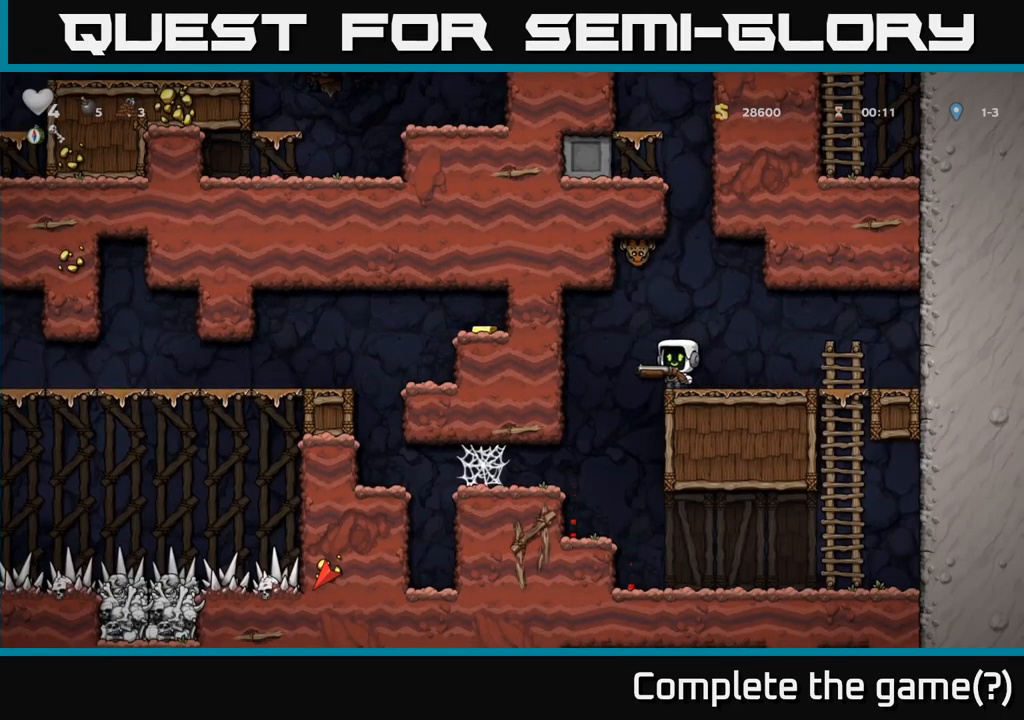
{"buttons": [], "left_stick": "left", "events": []}
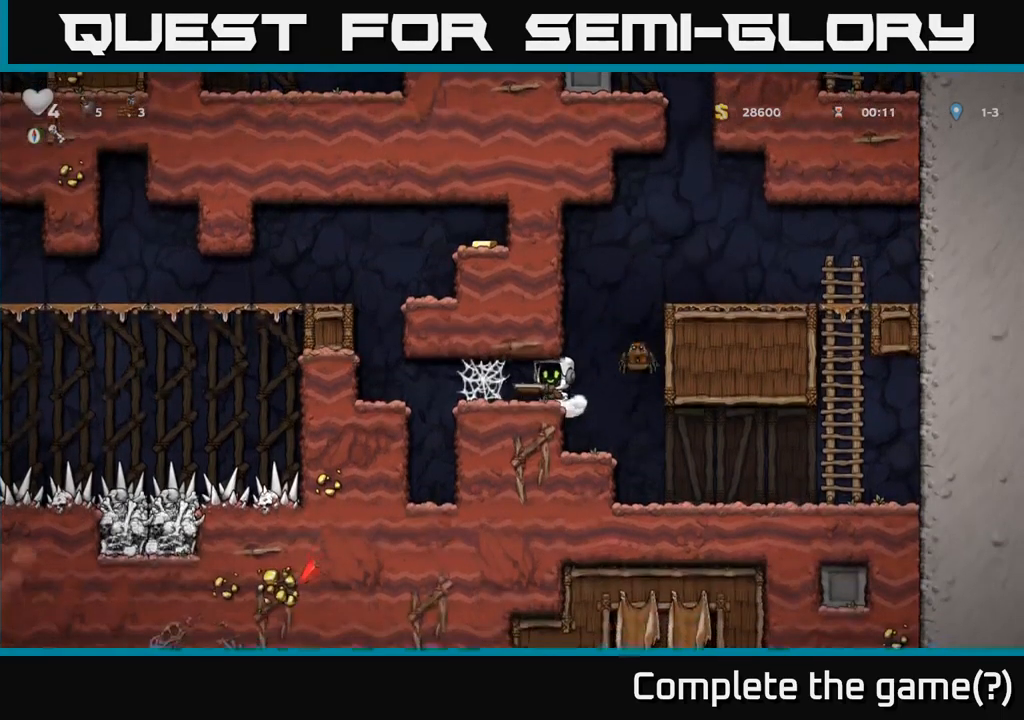
{"buttons": [], "left_stick": "left", "events": [[166, "A", "down"], [216, "A", "up"], [300, "A", "down"], [350, "A", "up"], [450, "A", "down"], [483, "A", "up"]]}
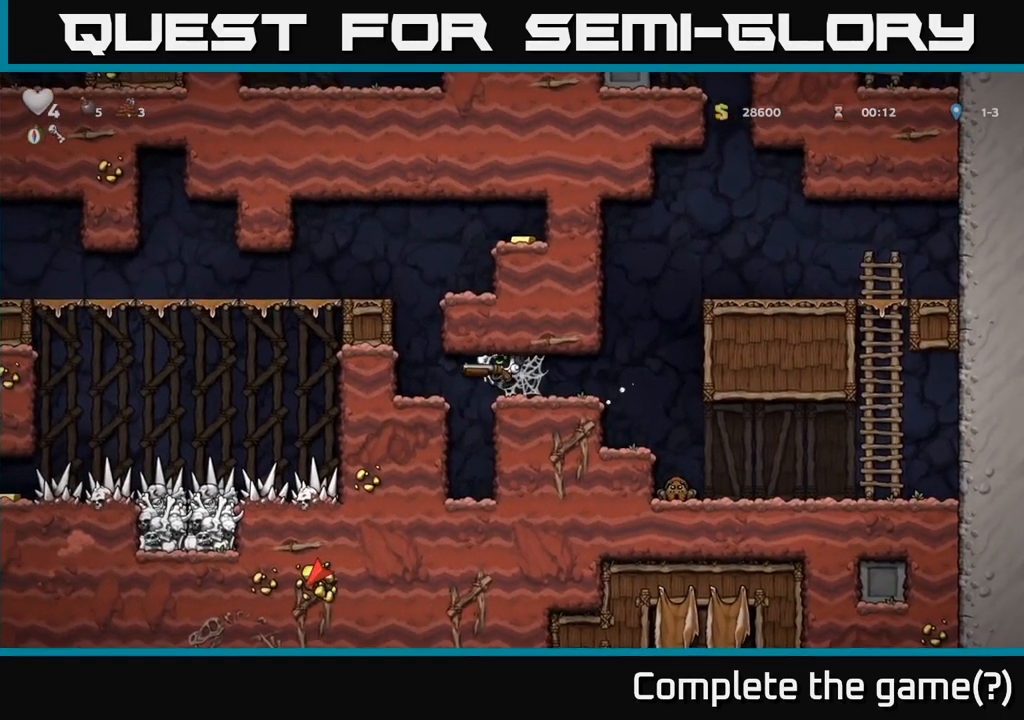
{"buttons": ["A"], "left_stick": "left", "events": [[83, "A", "down"], [150, "A", "up"], [383, "A", "down"]]}
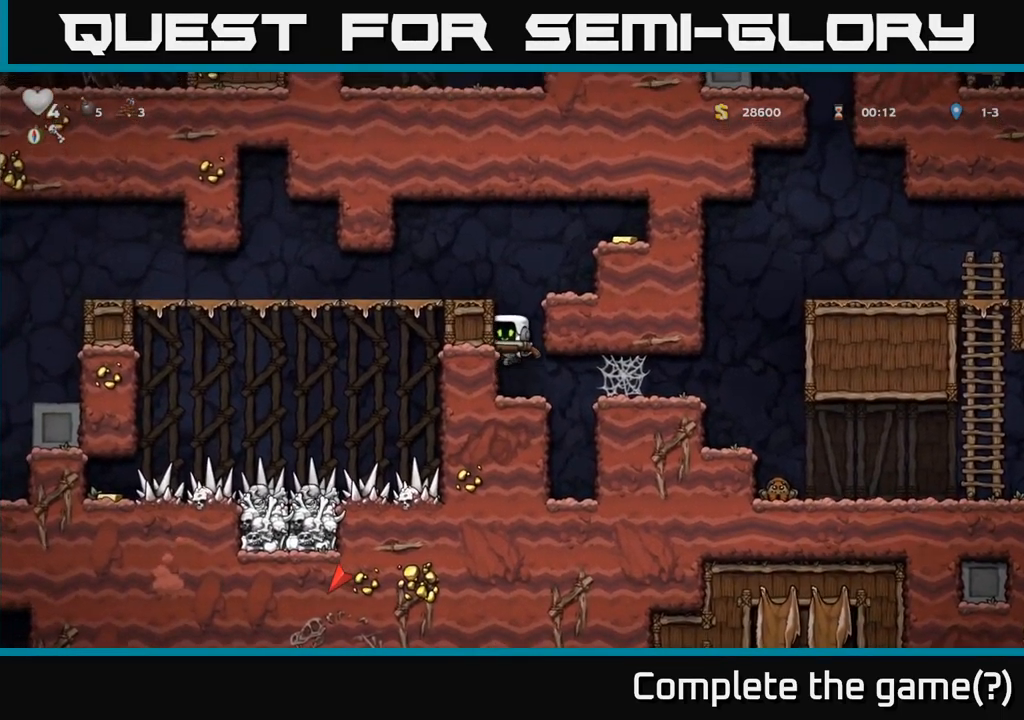
{"buttons": [], "left_stick": "right", "events": [[16, "A", "up"], [233, "A", "down"], [383, "left_stick", "right"], [450, "A", "up"]]}
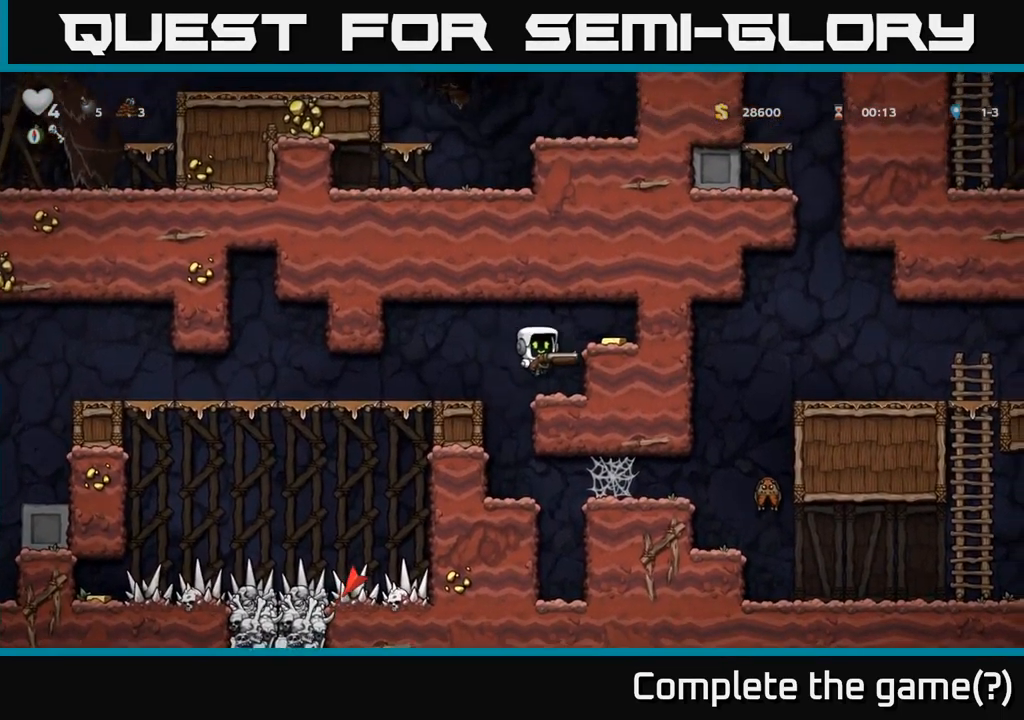
{"buttons": [], "left_stick": "left", "events": [[166, "A", "down"], [266, "A", "up"], [433, "left_stick", "left"]]}
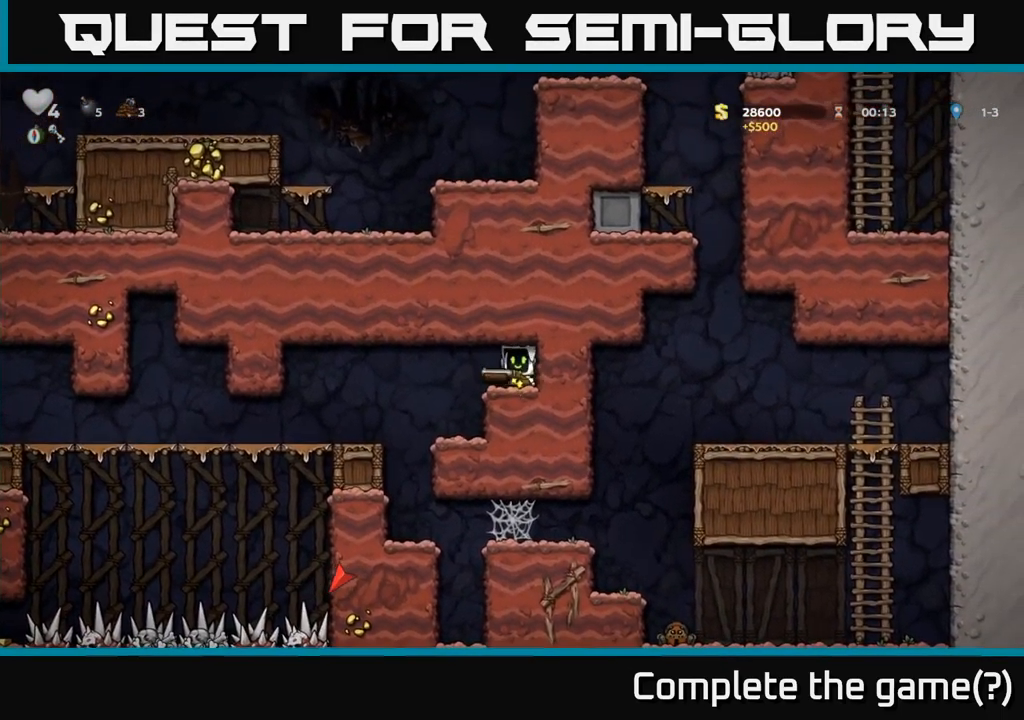
{"buttons": [], "left_stick": "left", "events": []}
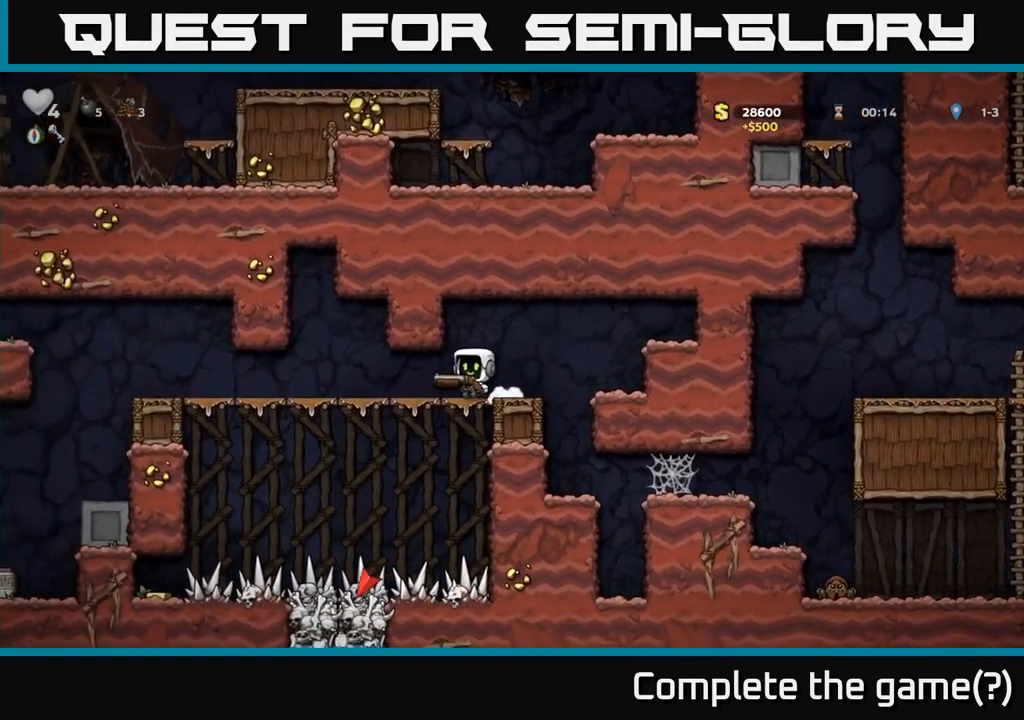
{"buttons": [], "left_stick": "left", "events": []}
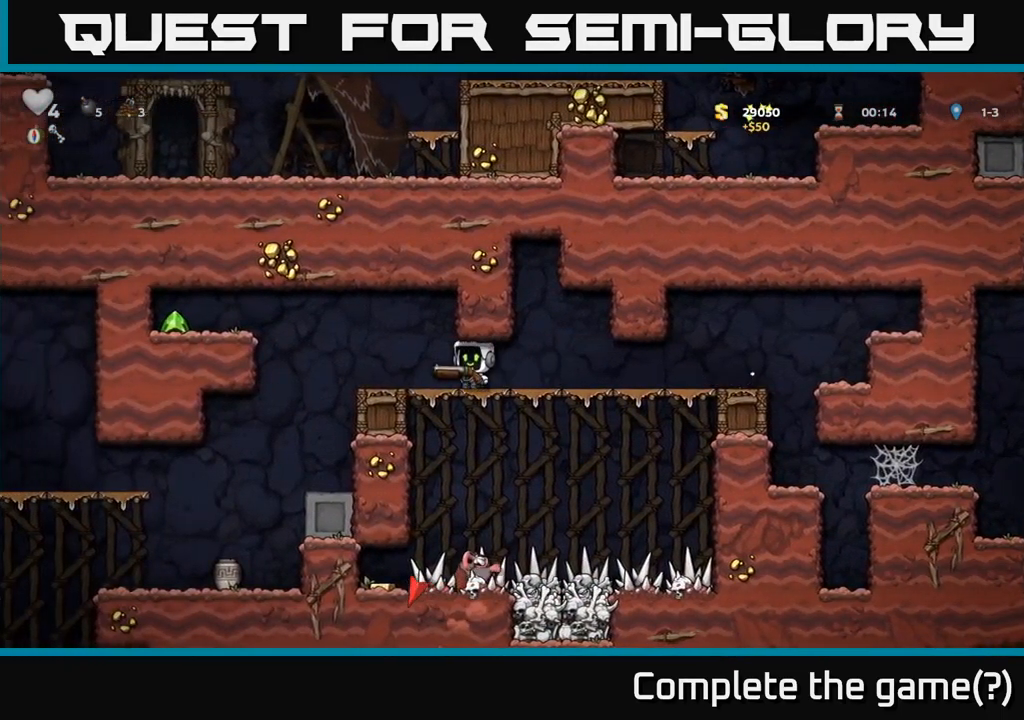
{"buttons": [], "left_stick": "left", "events": [[216, "A", "down"], [416, "A", "up"]]}
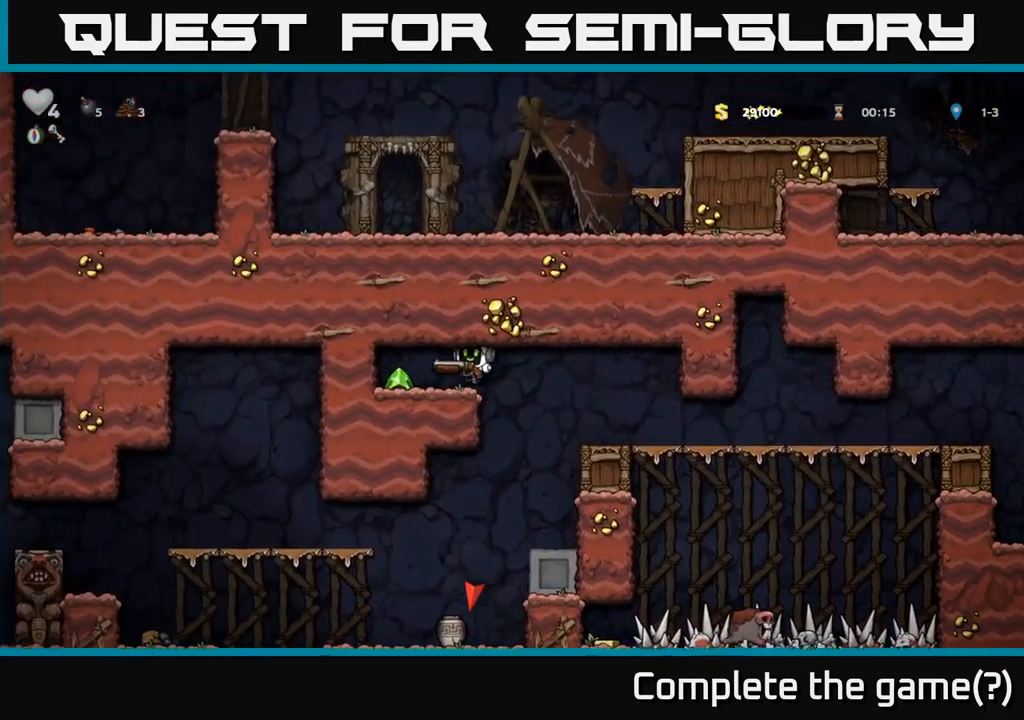
{"buttons": [], "left_stick": "right"}
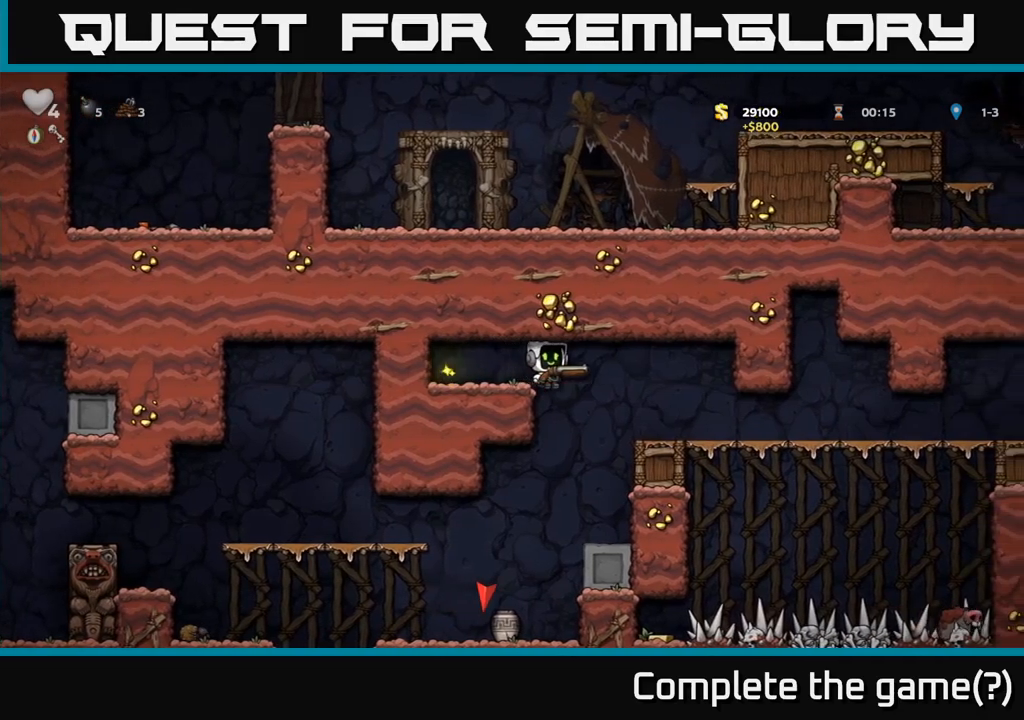
{"buttons": [], "left_stick": "center", "events": [[133, "left_stick", "left"], [250, "left_stick", "center"]]}
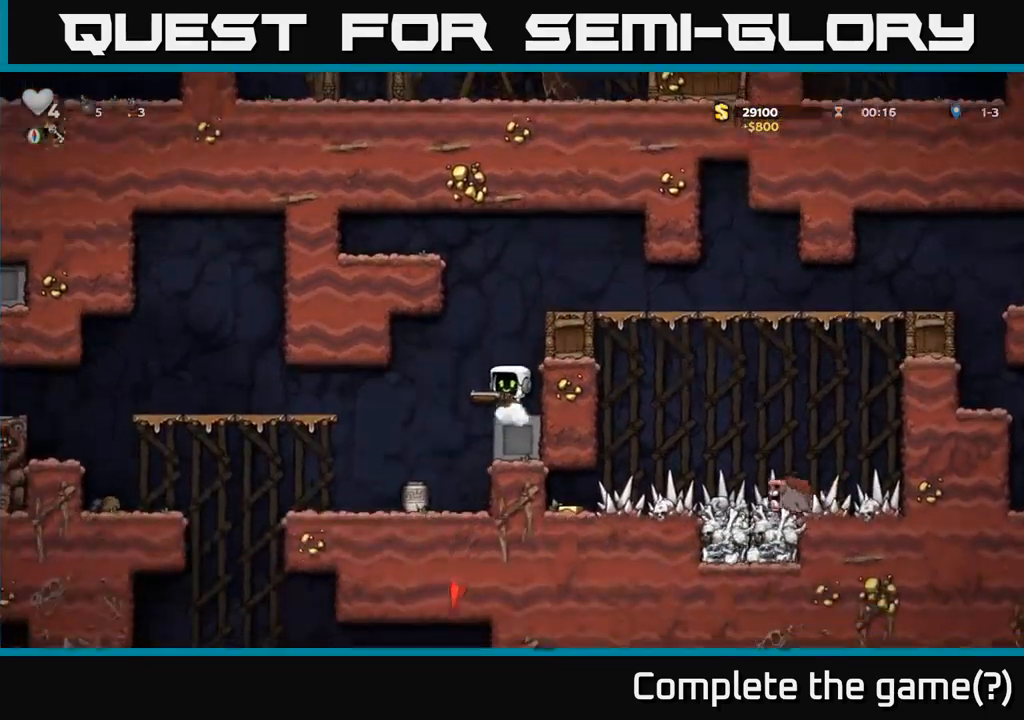
{"buttons": [], "left_stick": "left", "events": [[67, "left_stick", "left"], [317, "left_stick", "center"], [467, "left_stick", "left"]]}
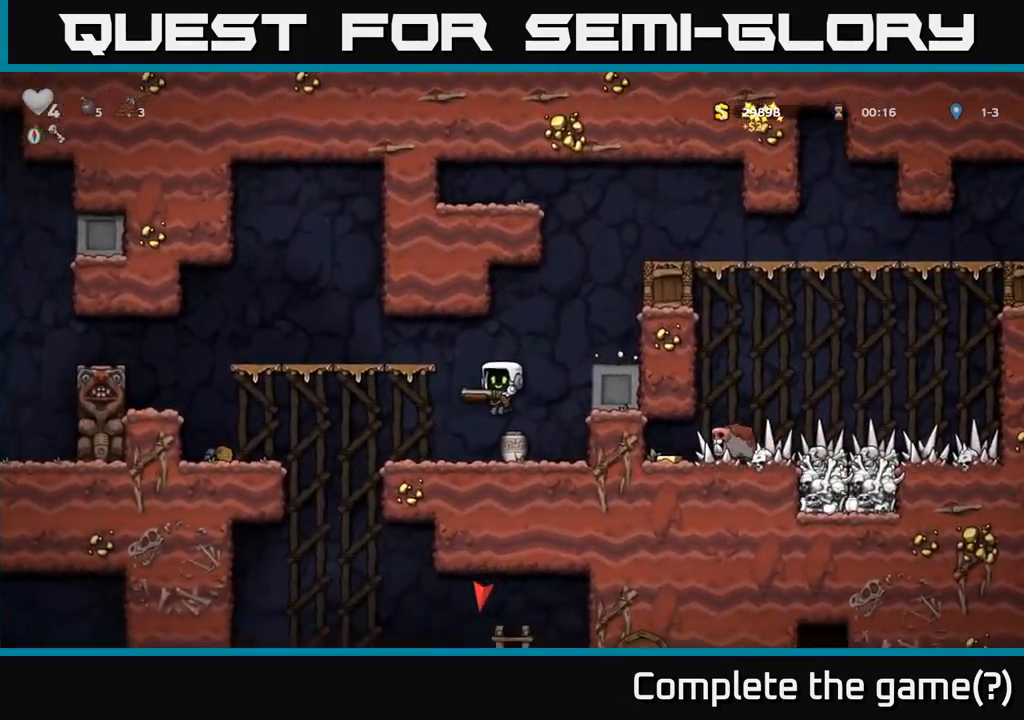
{"buttons": [], "left_stick": "center", "events": [[183, "left_stick", "right"], [233, "X", "down"], [383, "X", "up"], [383, "left_stick", "center"]]}
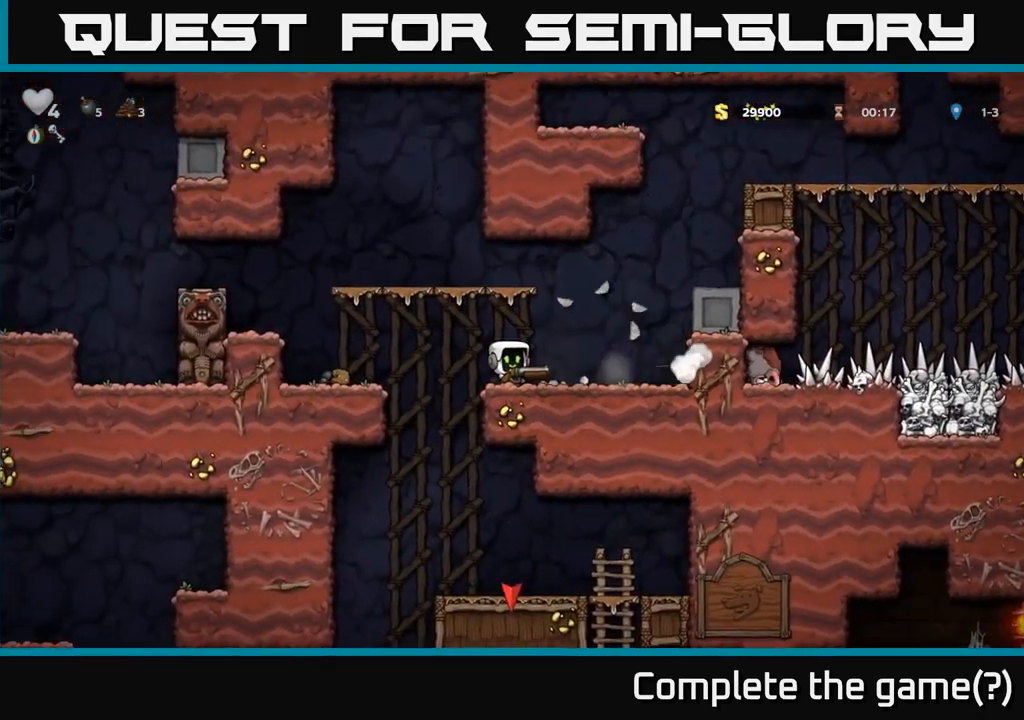
{"buttons": [], "left_stick": "left"}
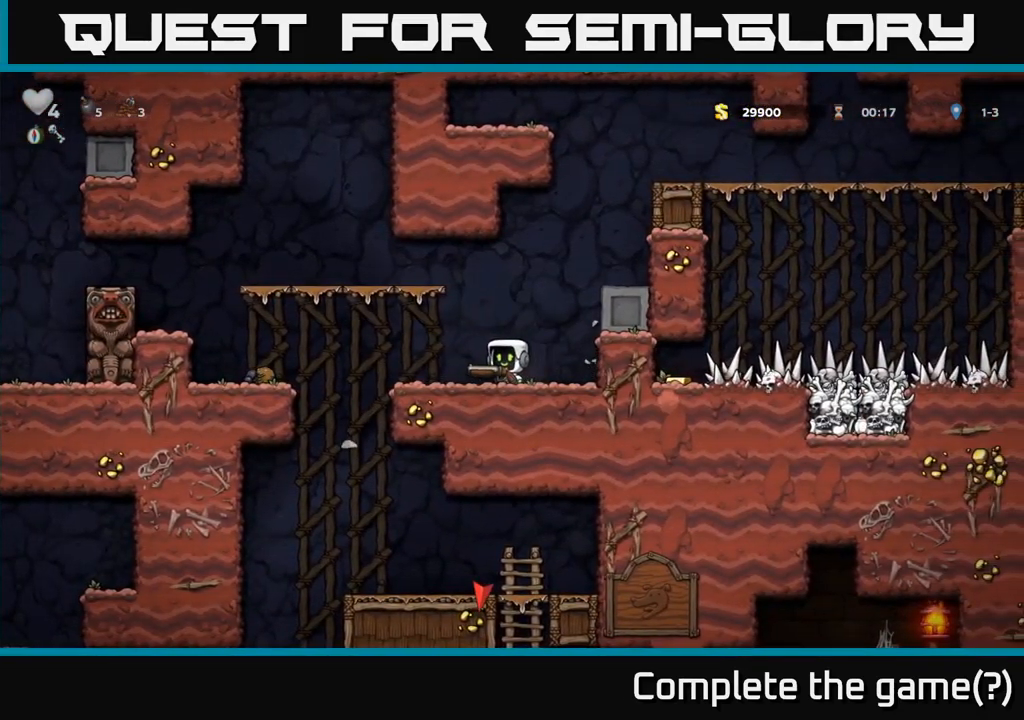
{"buttons": [], "left_stick": "left", "events": [[100, "A", "down"], [367, "A", "up"]]}
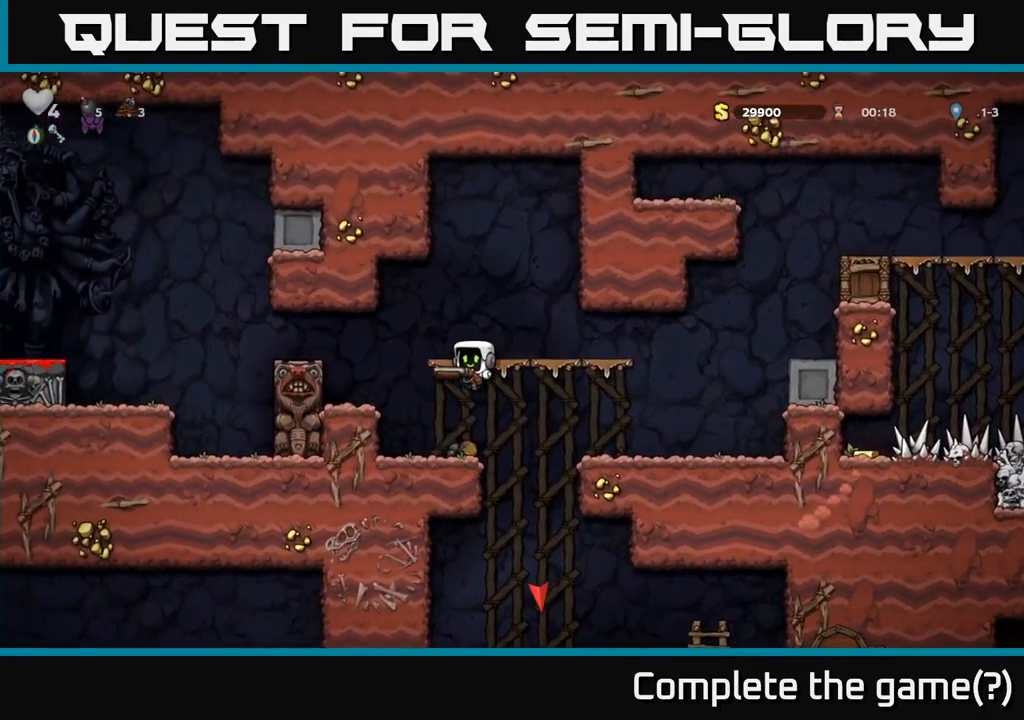
{"buttons": [], "left_stick": "center", "events": [[67, "left_stick", "center"], [333, "left_stick", "right"], [450, "left_stick", "center"]]}